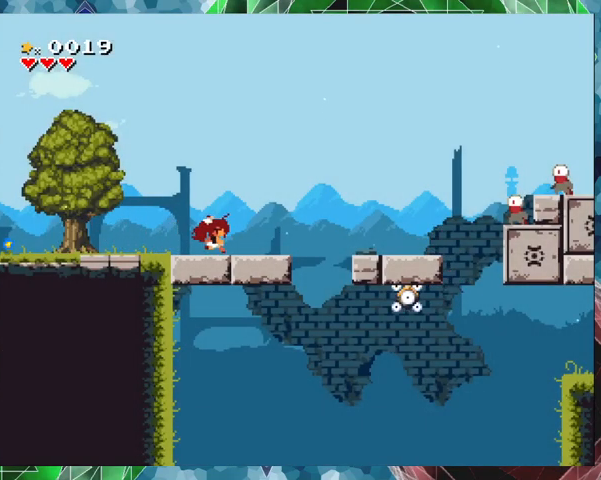
Gameplay with a controller (Nintendo layout); each line is a JSON object with the inputs held at the frame after it. "events" lists button and stick changes between this image and that frame as [ms after this image, input, new state], when the widget could be followed in between. Not read: L3 R3 Z left_stick right_stick.
{"buttons": ["Y"], "events": [[133, "DPAD_RIGHT", "up"], [433, "Y", "down"]]}
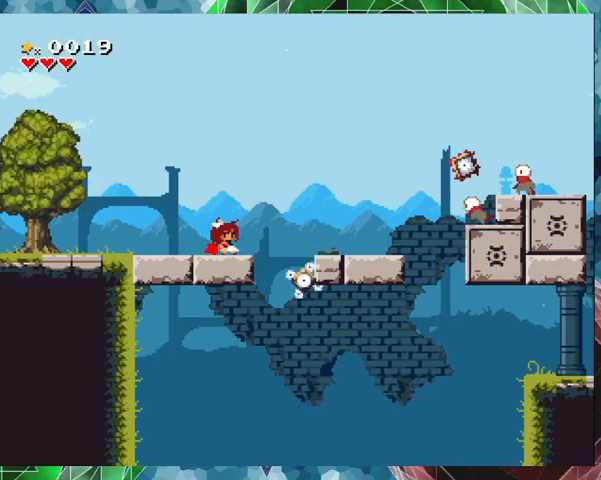
{"buttons": ["Y"], "events": [[233, "Y", "up"], [300, "Y", "down"], [367, "Y", "up"], [433, "Y", "down"]]}
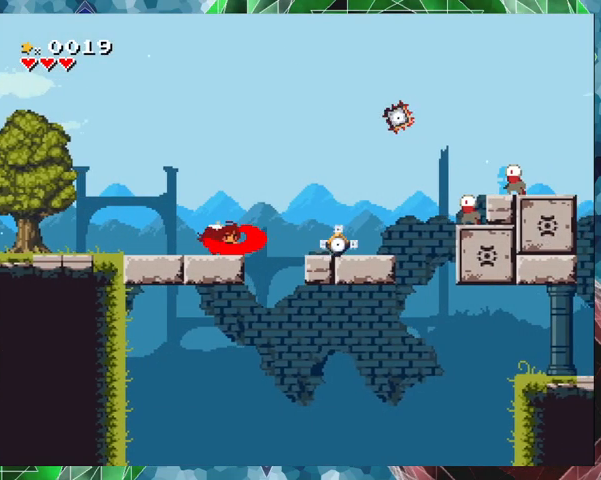
{"buttons": ["Y"], "events": []}
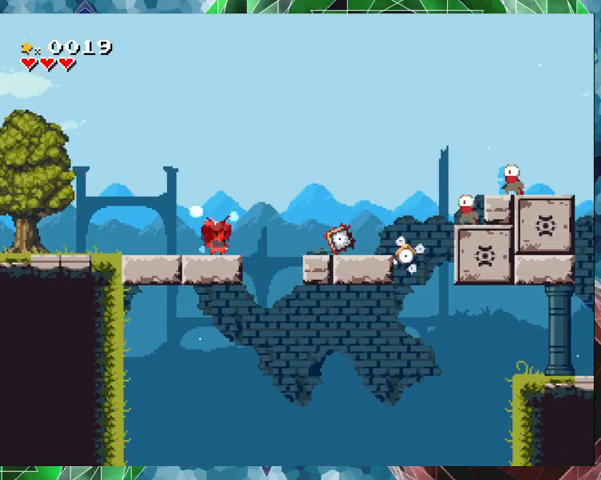
{"buttons": ["Y"], "events": []}
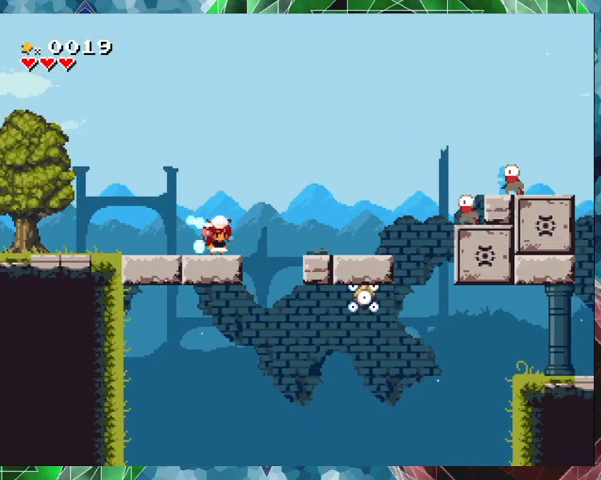
{"buttons": ["Y"], "events": []}
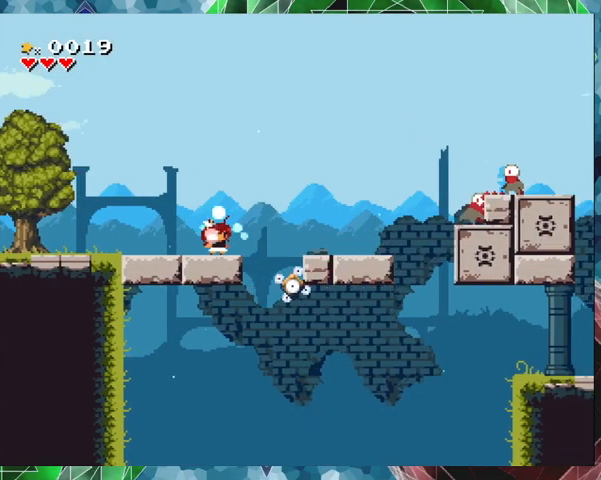
{"buttons": [], "events": [[500, "Y", "up"]]}
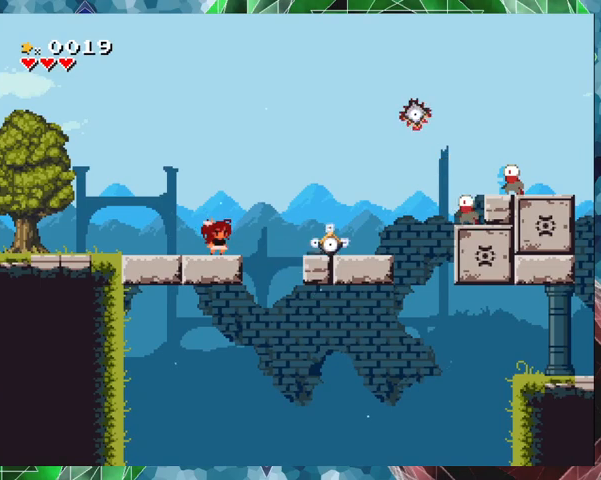
{"buttons": [], "events": []}
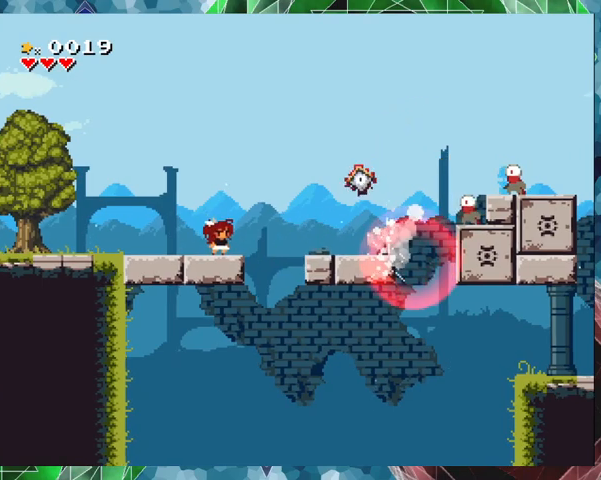
{"buttons": [], "events": []}
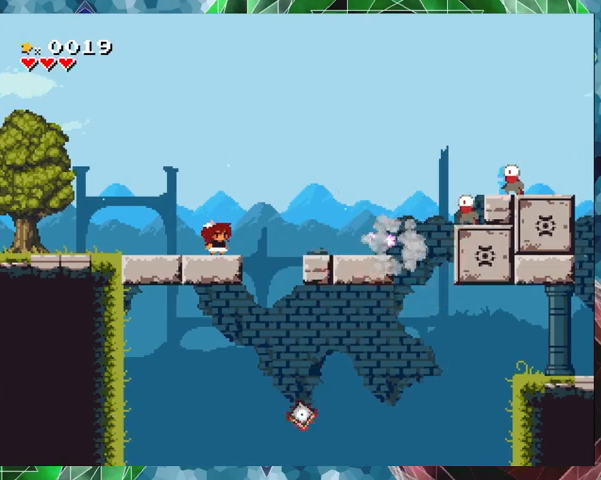
{"buttons": [], "events": []}
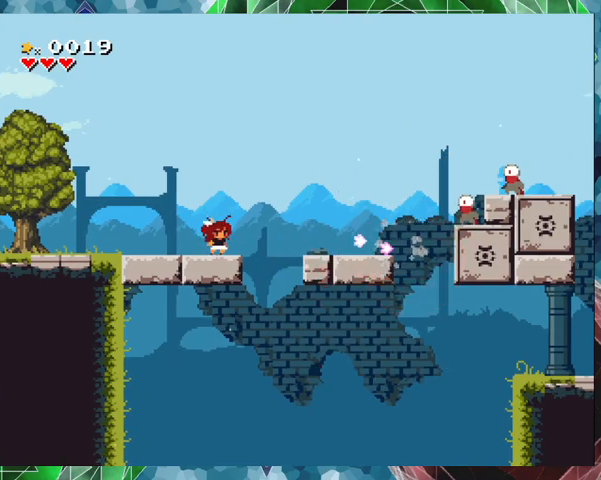
{"buttons": [], "events": []}
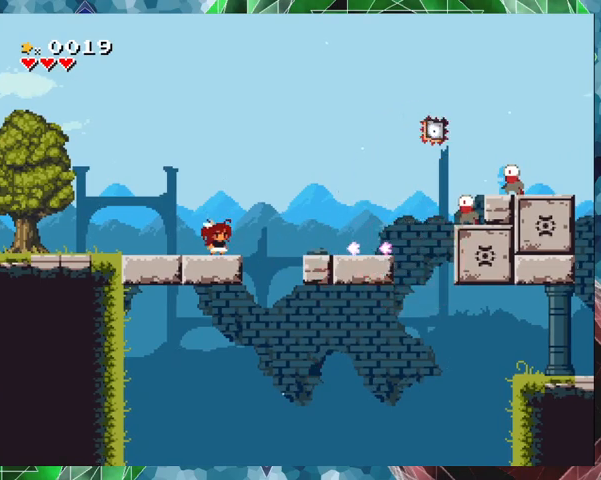
{"buttons": ["DPAD_RIGHT"], "events": [[467, "DPAD_RIGHT", "down"]]}
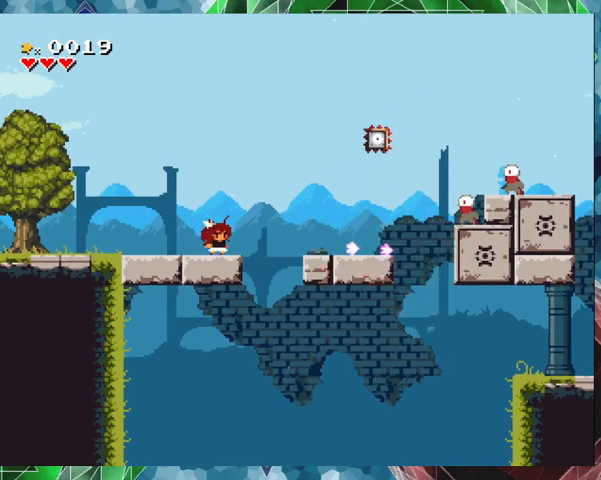
{"buttons": ["DPAD_RIGHT"], "events": [[100, "B", "down"], [367, "B", "up"]]}
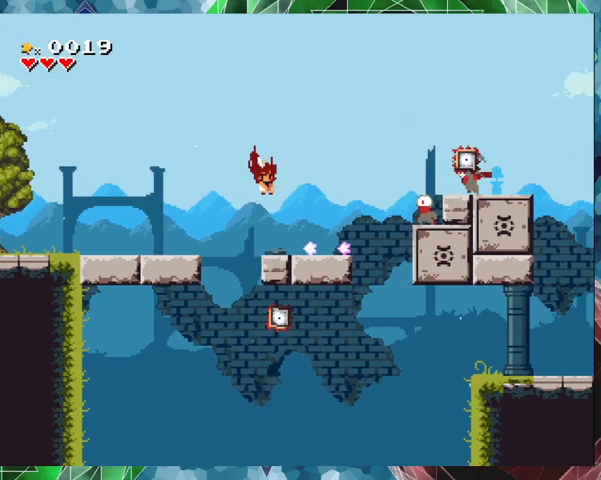
{"buttons": [], "events": [[33, "DPAD_RIGHT", "up"]]}
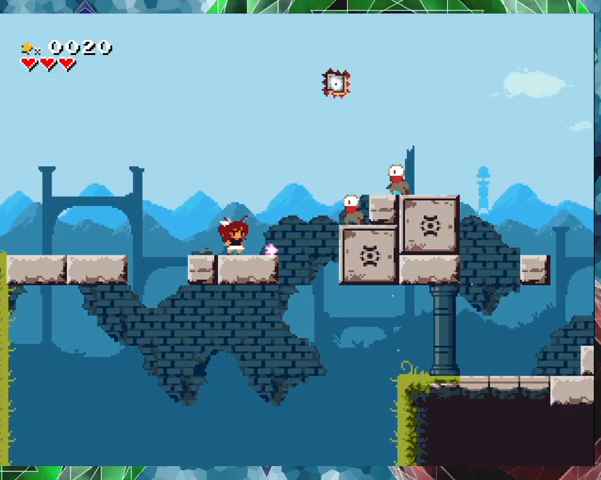
{"buttons": [], "events": [[167, "DPAD_LEFT", "down"], [333, "DPAD_LEFT", "up"]]}
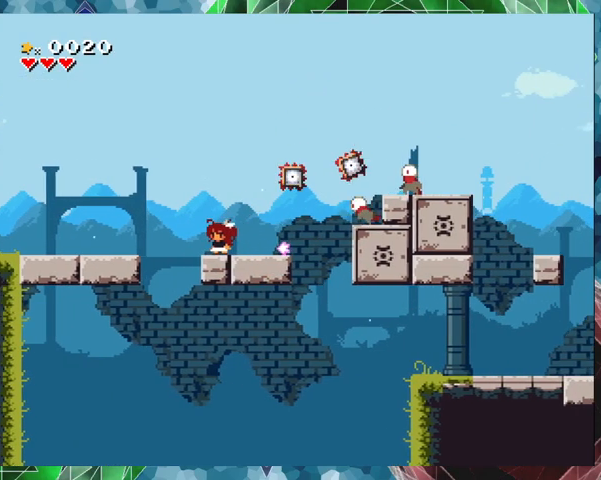
{"buttons": [], "events": [[167, "DPAD_RIGHT", "down"], [200, "DPAD_UP", "down"], [300, "DPAD_UP", "up"], [500, "DPAD_RIGHT", "up"]]}
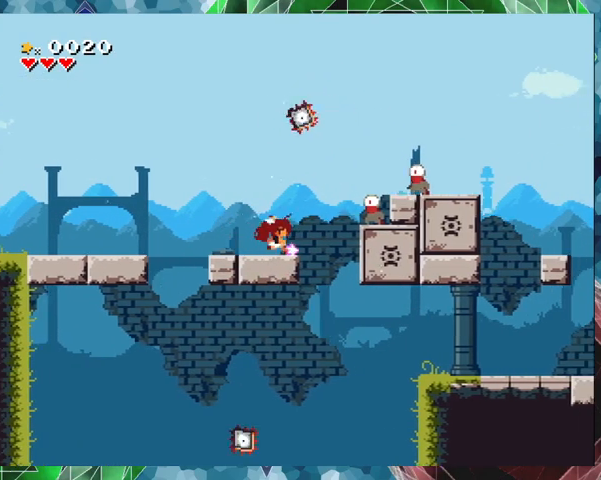
{"buttons": [], "events": []}
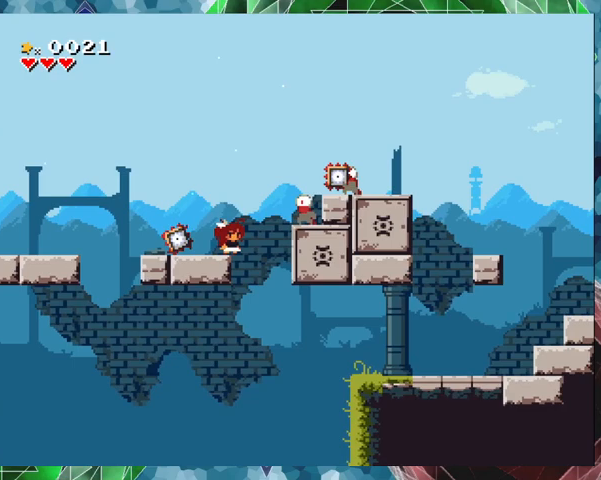
{"buttons": ["Y"], "events": [[33, "Y", "down"]]}
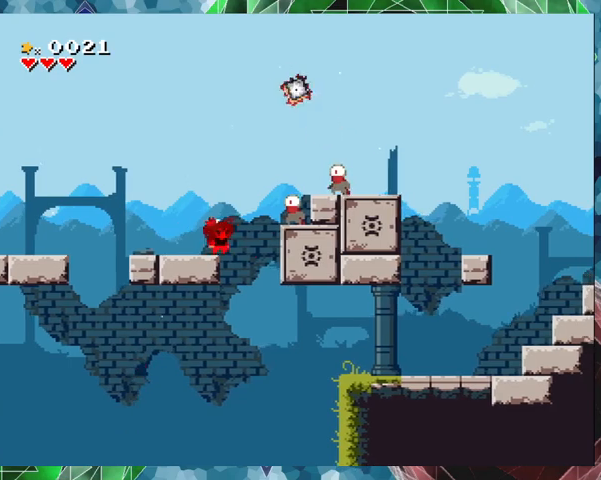
{"buttons": ["Y"], "events": [[33, "DPAD_LEFT", "down"], [267, "DPAD_LEFT", "up"]]}
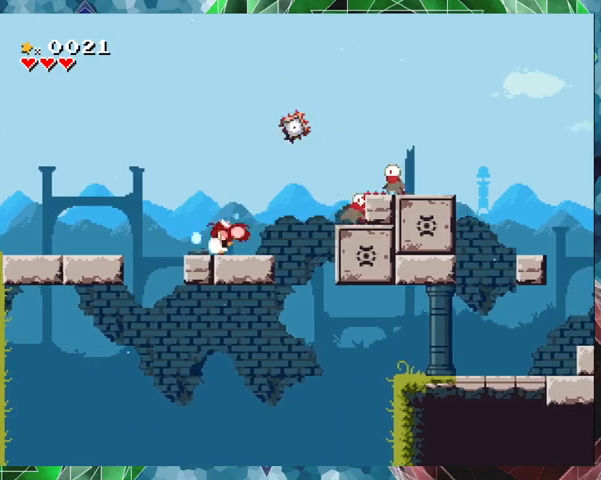
{"buttons": ["Y"], "events": [[133, "DPAD_LEFT", "down"], [233, "DPAD_LEFT", "up"]]}
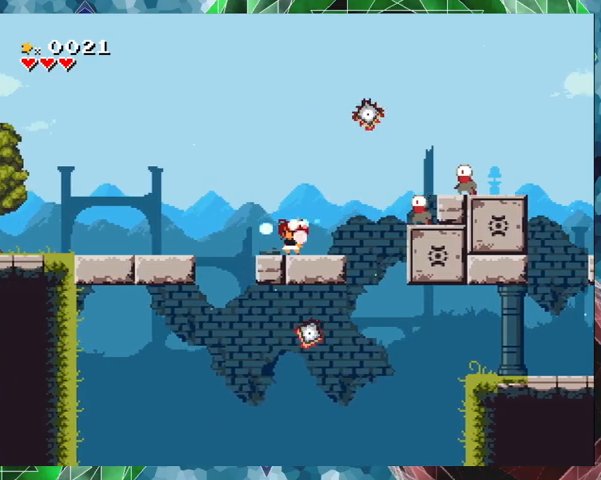
{"buttons": ["B", "Y", "DPAD_UP", "DPAD_RIGHT"], "events": [[100, "DPAD_LEFT", "down"], [100, "DPAD_UP", "down"], [233, "B", "down"], [300, "DPAD_UP", "up"], [333, "DPAD_LEFT", "up"], [433, "DPAD_RIGHT", "down"], [467, "DPAD_UP", "down"]]}
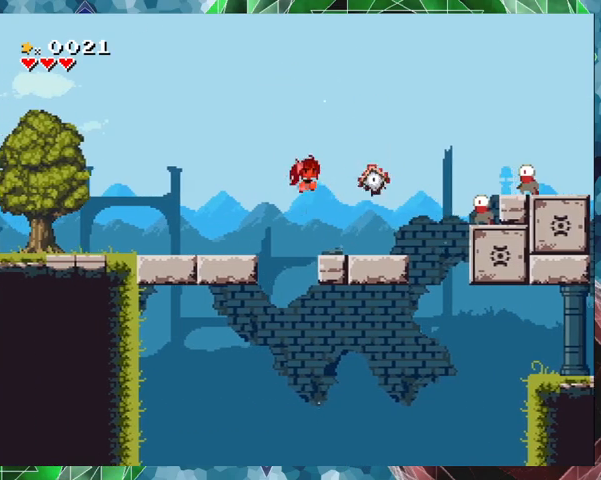
{"buttons": [], "events": [[167, "DPAD_UP", "up"], [200, "DPAD_RIGHT", "up"], [233, "B", "up"], [333, "Y", "up"]]}
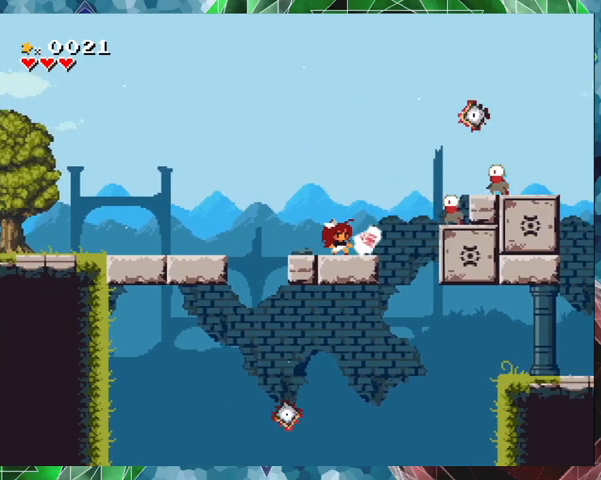
{"buttons": [], "events": [[267, "DPAD_LEFT", "down"], [433, "DPAD_LEFT", "up"]]}
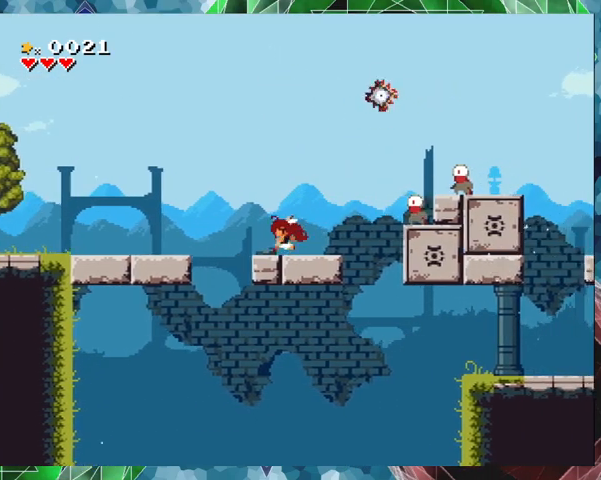
{"buttons": [], "events": [[200, "B", "down"], [500, "B", "up"]]}
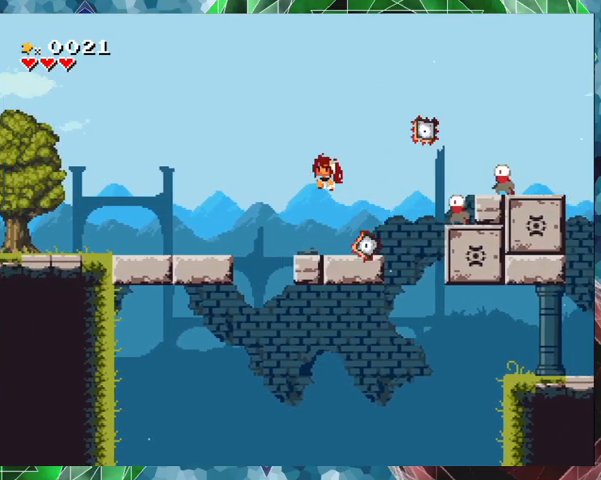
{"buttons": ["Y", "DPAD_LEFT"], "events": [[100, "Y", "down"], [433, "DPAD_LEFT", "down"]]}
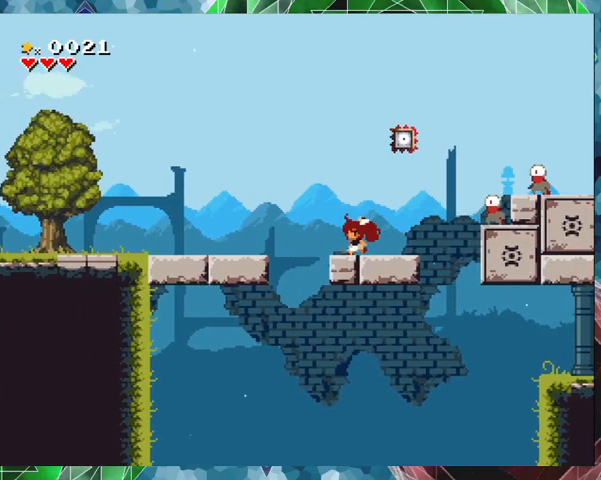
{"buttons": ["Y", "DPAD_LEFT"], "events": [[100, "DPAD_UP", "down"], [133, "B", "down"], [400, "DPAD_UP", "up"], [433, "B", "up"]]}
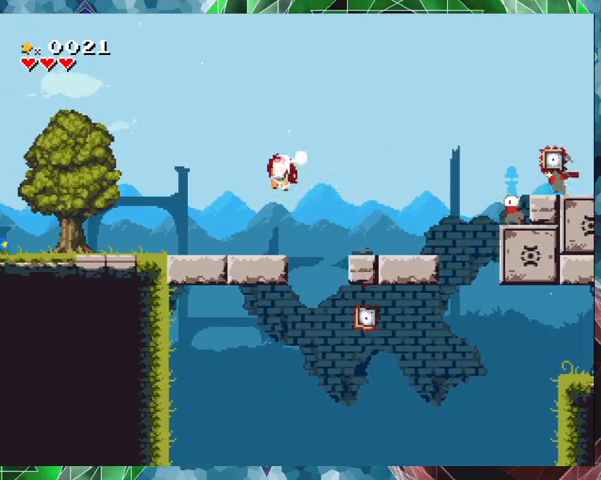
{"buttons": ["Y"], "events": [[133, "DPAD_LEFT", "up"]]}
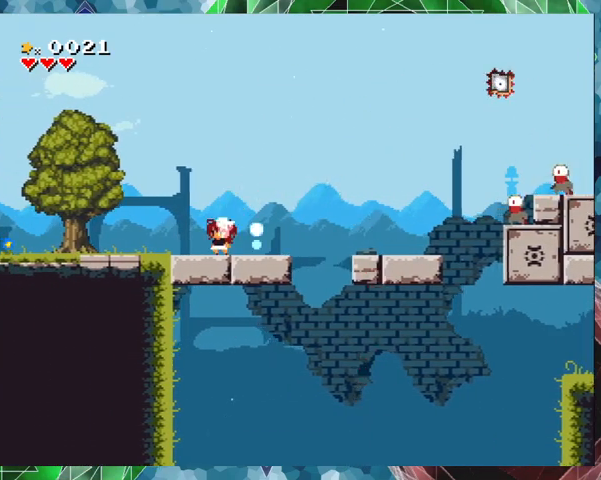
{"buttons": ["B", "Y", "DPAD_RIGHT"], "events": [[233, "DPAD_RIGHT", "down"], [333, "DPAD_UP", "down"], [400, "DPAD_UP", "up"], [467, "B", "down"]]}
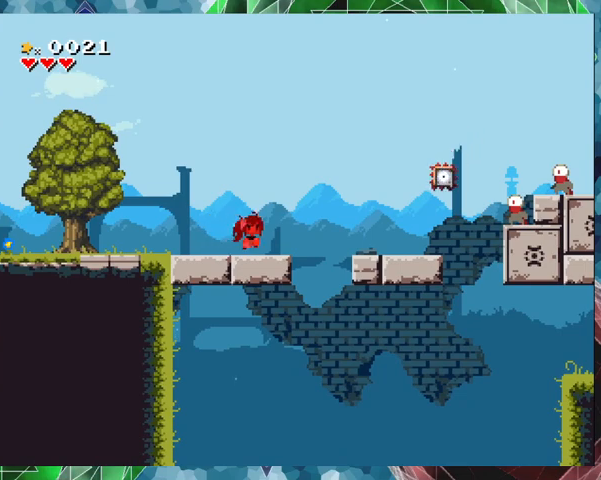
{"buttons": ["Y"], "events": [[233, "B", "up"], [367, "DPAD_RIGHT", "up"]]}
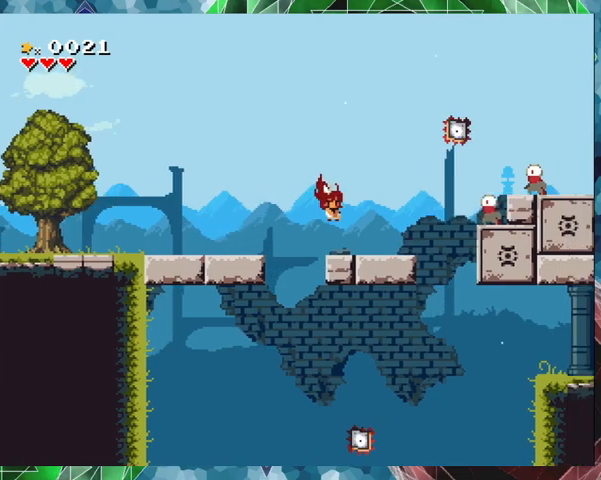
{"buttons": ["B", "Y"], "events": [[500, "B", "down"]]}
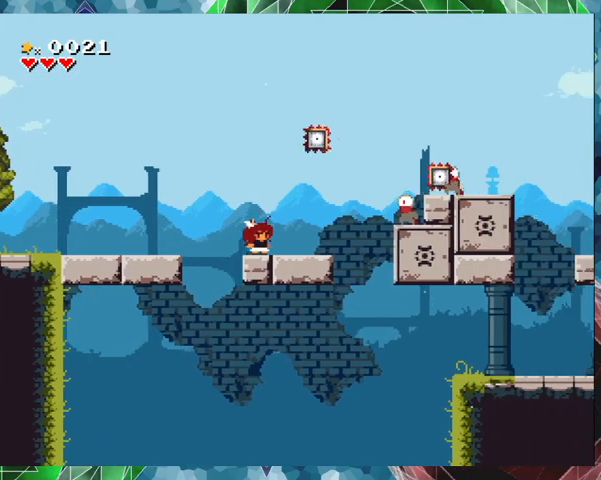
{"buttons": [], "events": [[433, "B", "up"], [467, "Y", "up"]]}